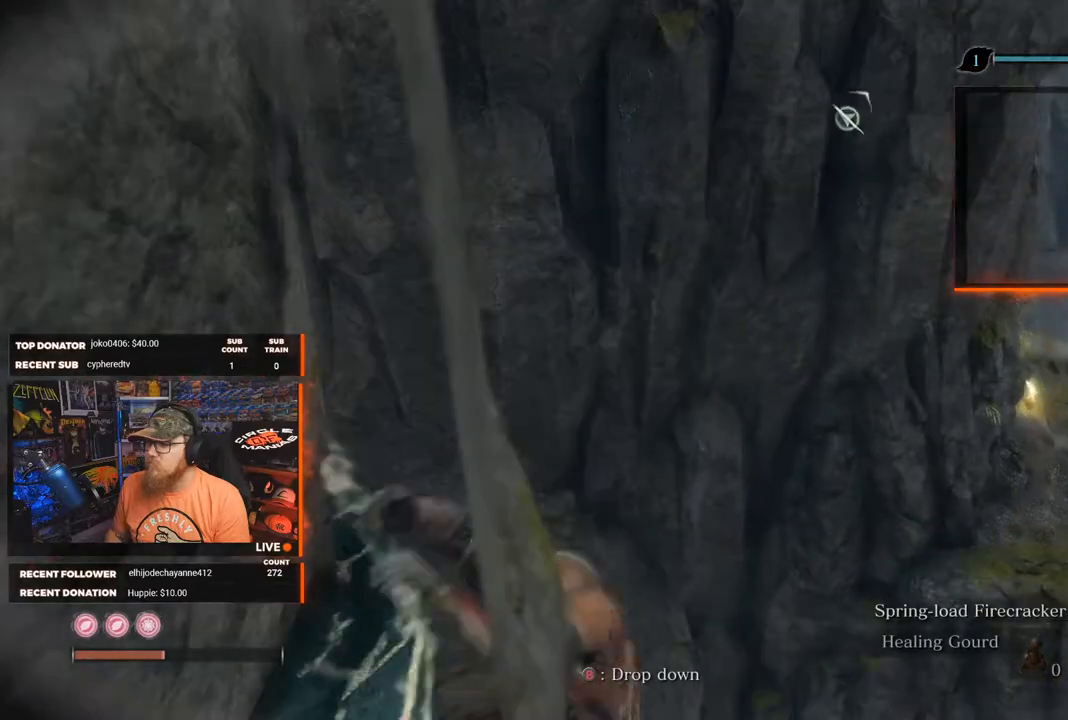
Gameplay with a controller (Xbox layout); each line is a JSON object with the inputs held at the frame after it. "events" lists button and stick changes between this image and that frame as [ms after this image, input, new state], when the widget could be followed in between.
{"buttons": [], "left_stick": "up-left", "right_stick": "down-right", "events": [[333, "right_stick", "down-right"], [433, "left_stick", "up-left"]]}
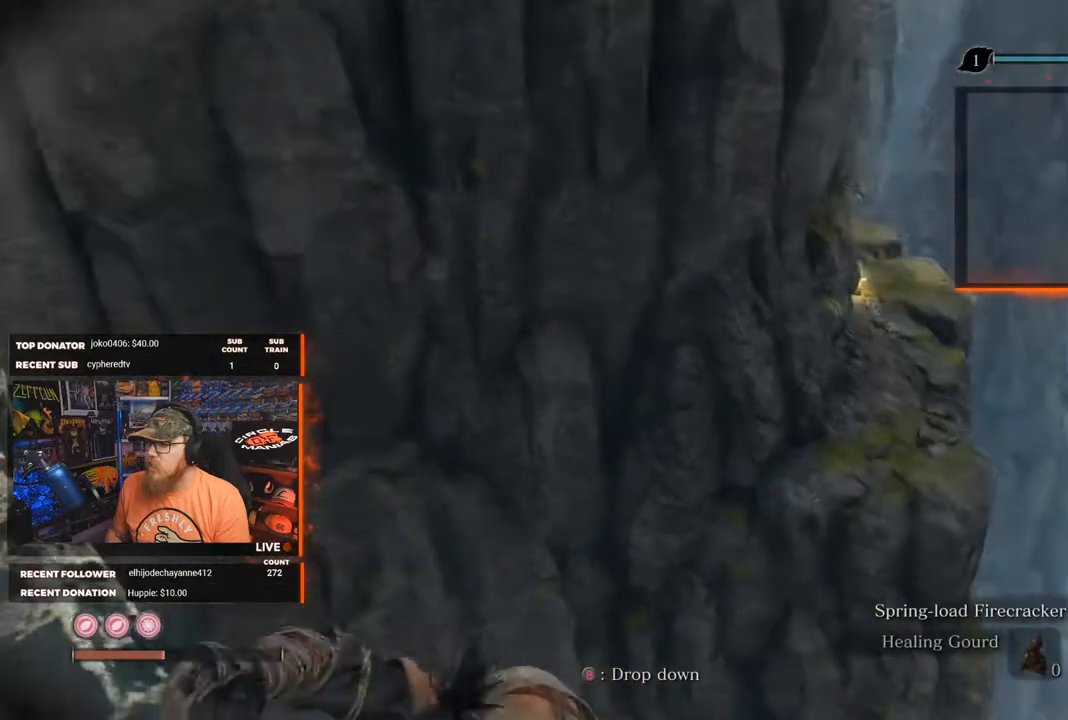
{"buttons": [], "left_stick": "up-left", "right_stick": "up", "events": [[17, "right_stick", "center"], [117, "right_stick", "up-right"], [483, "right_stick", "up"]]}
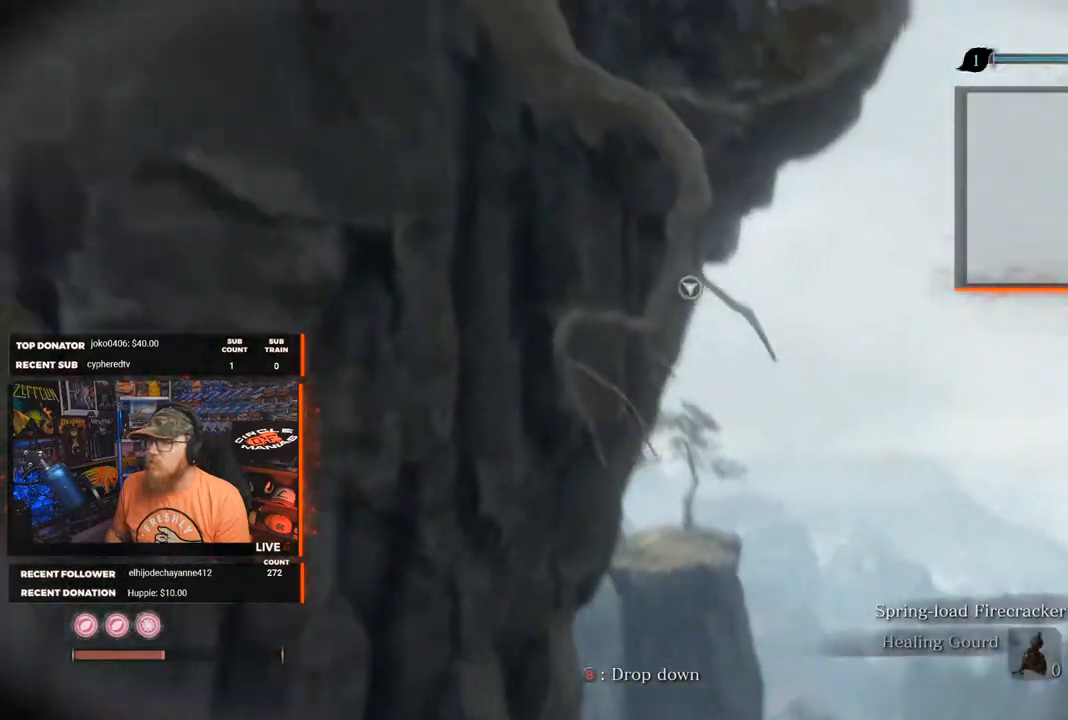
{"buttons": ["A"], "left_stick": "up", "right_stick": "center", "events": [[17, "left_stick", "center"], [100, "right_stick", "center"], [333, "left_stick", "up"], [367, "A", "down"]]}
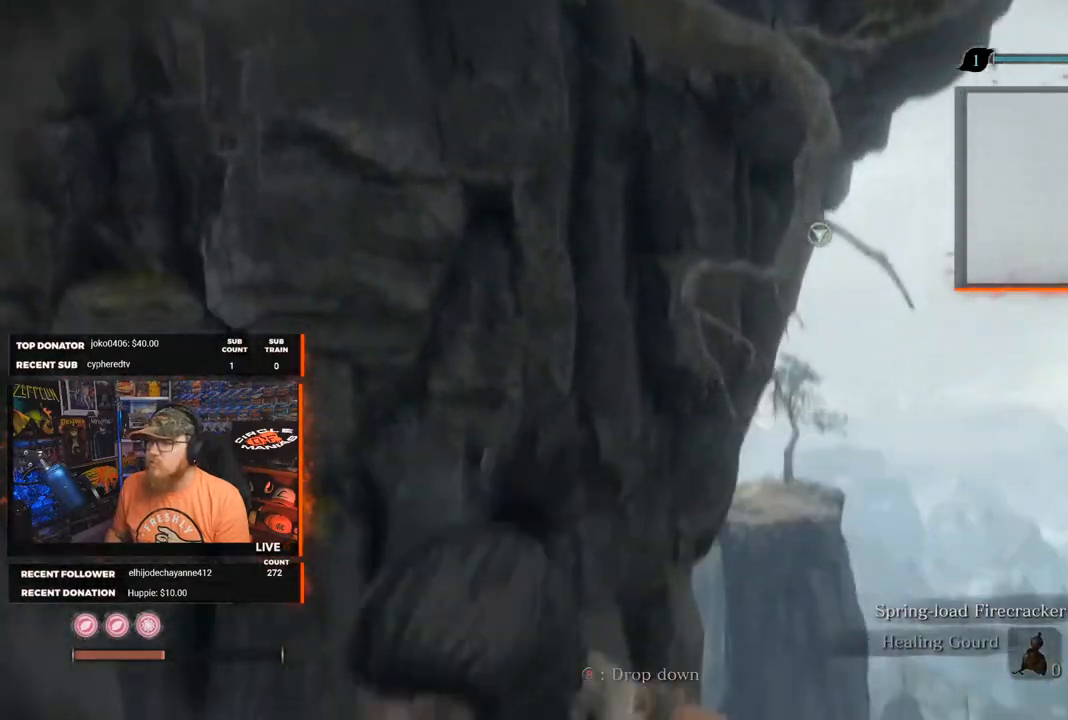
{"buttons": ["L2"], "left_stick": "up", "right_stick": "center", "events": [[117, "A", "up"], [183, "L2", "down"], [317, "L2", "up"], [383, "right_stick", "down-right"], [433, "L2", "down"], [500, "right_stick", "center"]]}
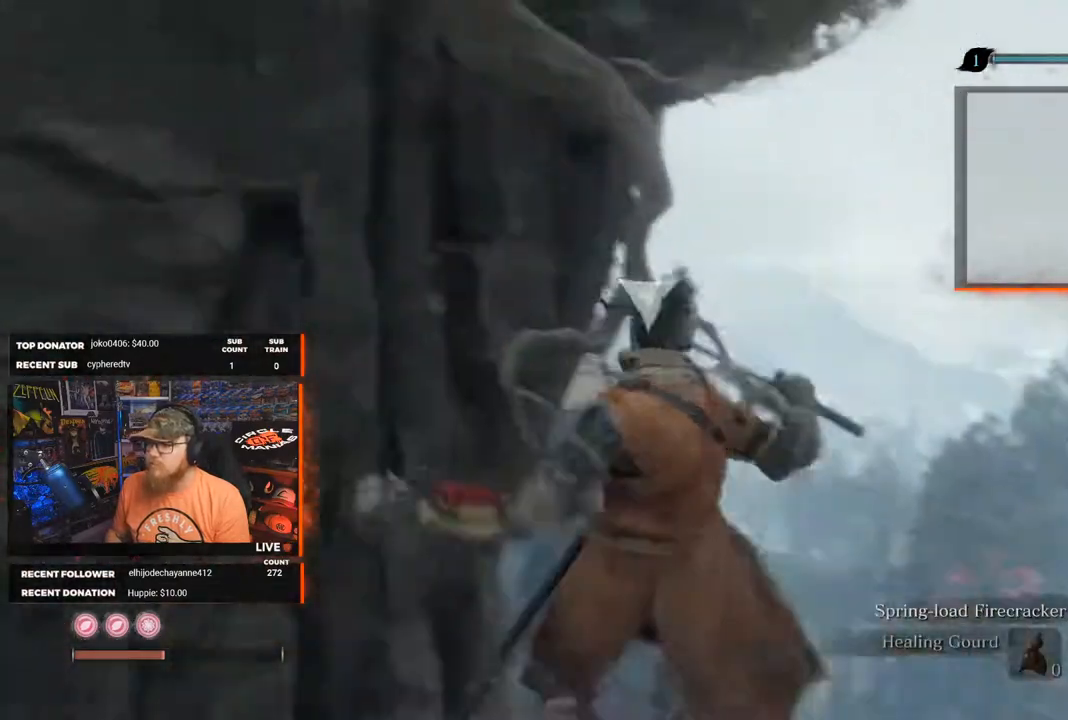
{"buttons": [], "left_stick": "up", "right_stick": "down", "events": [[83, "L2", "up"], [233, "L2", "down"], [333, "L2", "up"], [400, "right_stick", "down"]]}
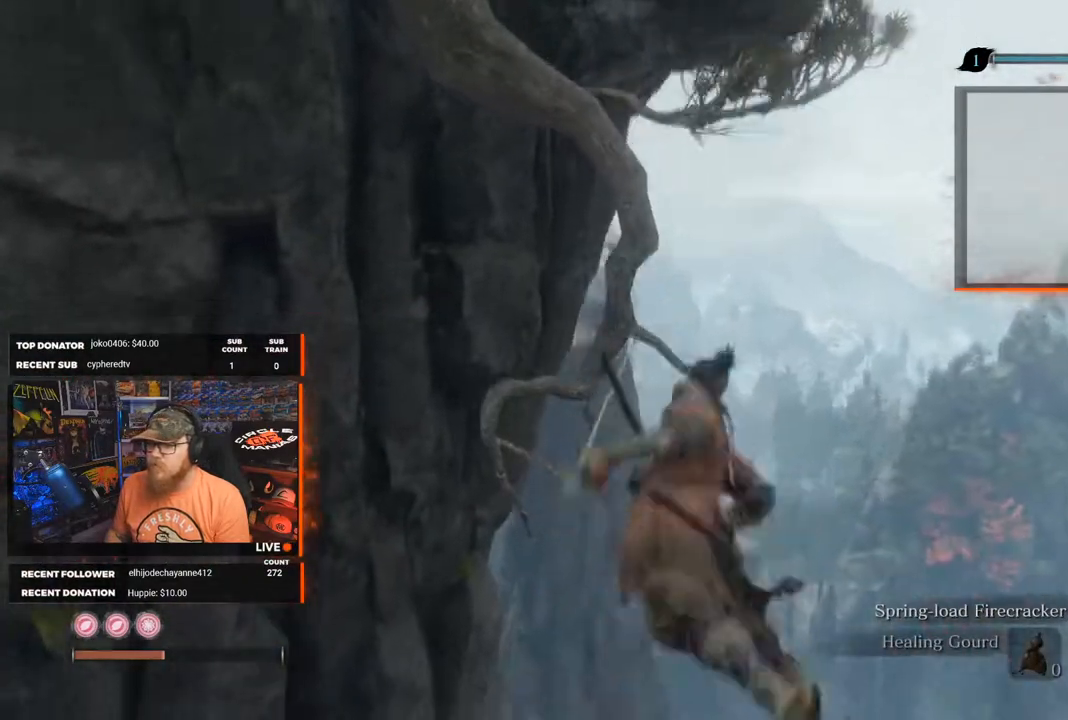
{"buttons": [], "left_stick": "up", "right_stick": "center", "events": [[150, "right_stick", "center"]]}
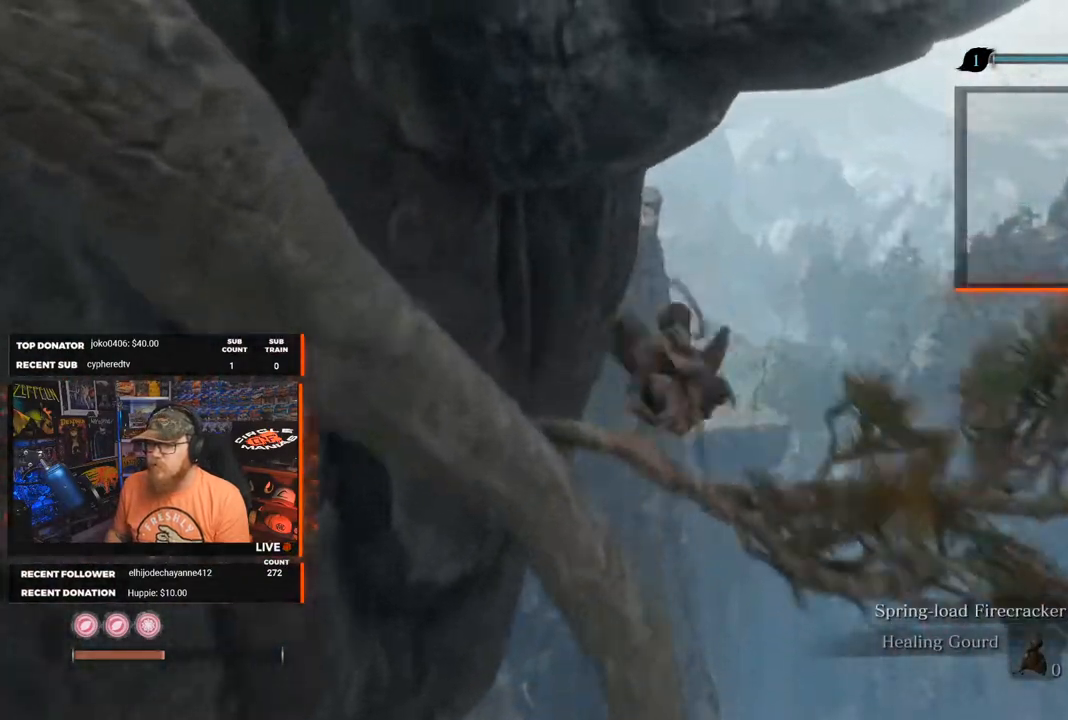
{"buttons": [], "left_stick": "left", "right_stick": "down", "events": [[67, "right_stick", "down"], [183, "left_stick", "up-left"], [483, "left_stick", "left"]]}
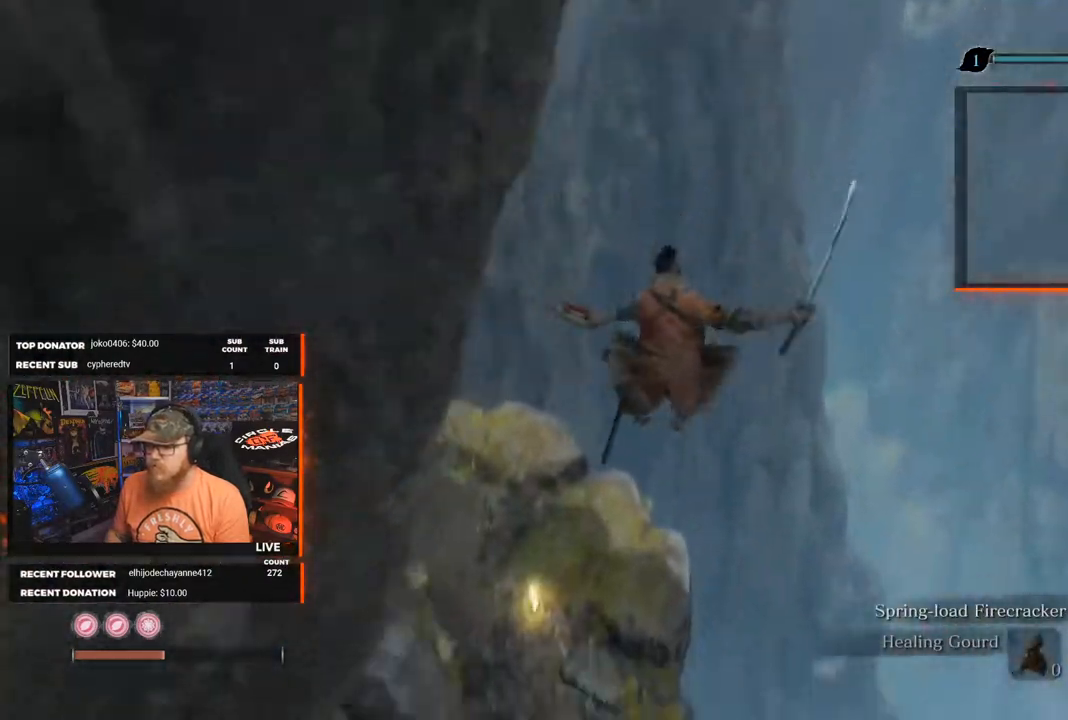
{"buttons": [], "left_stick": "left", "right_stick": "center", "events": [[117, "right_stick", "center"]]}
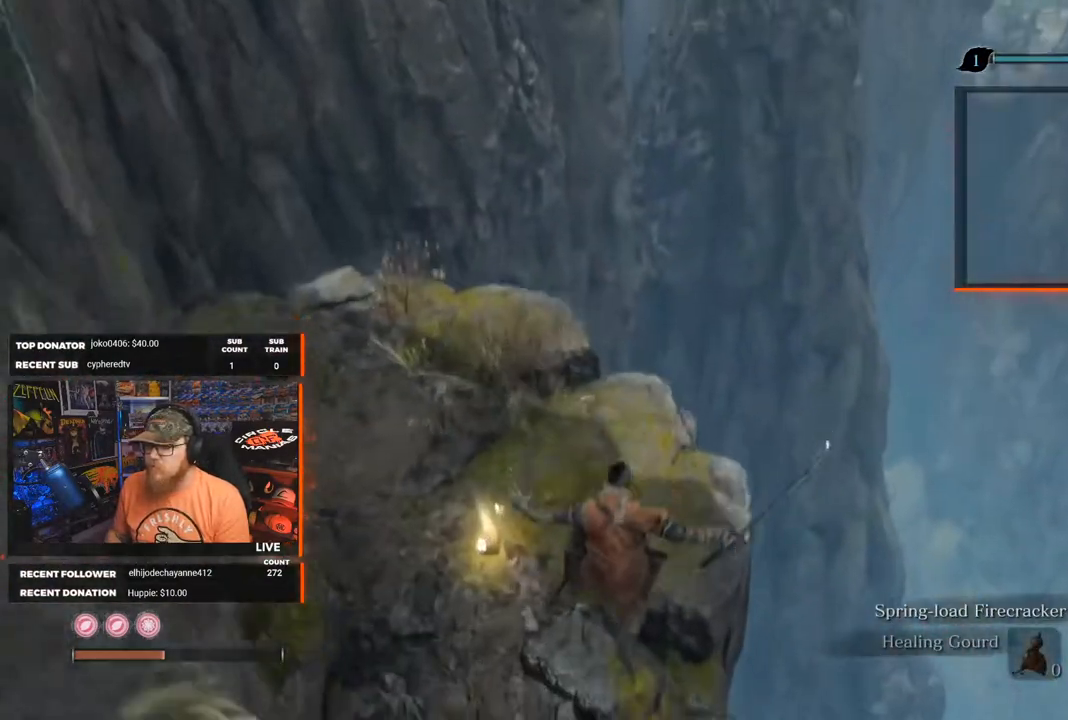
{"buttons": [], "left_stick": "up", "right_stick": "center", "events": [[83, "right_stick", "left"], [150, "left_stick", "center"], [267, "right_stick", "up-left"], [350, "left_stick", "up"], [433, "right_stick", "center"]]}
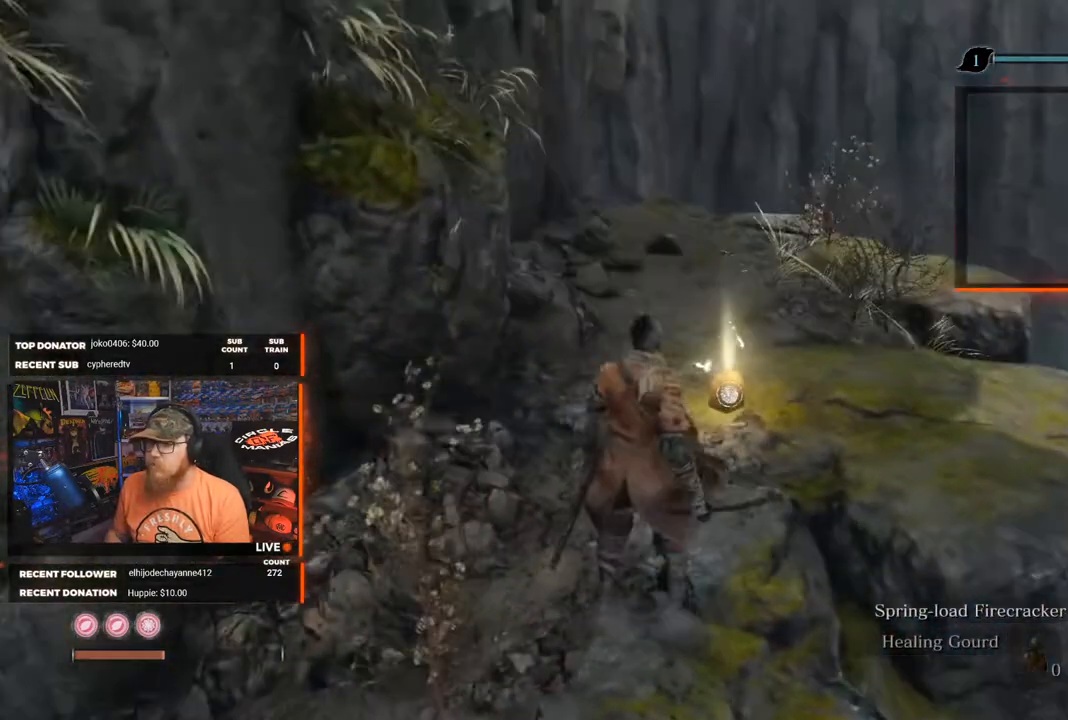
{"buttons": [], "left_stick": "center", "right_stick": "center", "events": [[233, "left_stick", "center"]]}
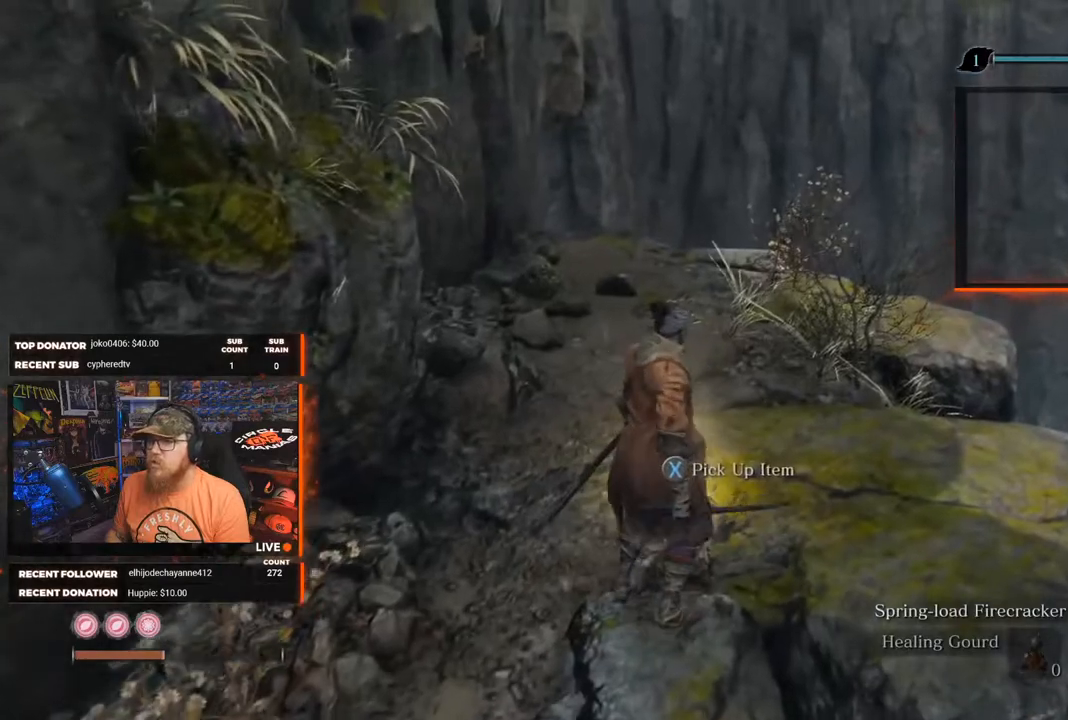
{"buttons": [], "left_stick": "center", "right_stick": "up", "events": [[167, "right_stick", "up-left"], [317, "right_stick", "center"], [483, "right_stick", "up"]]}
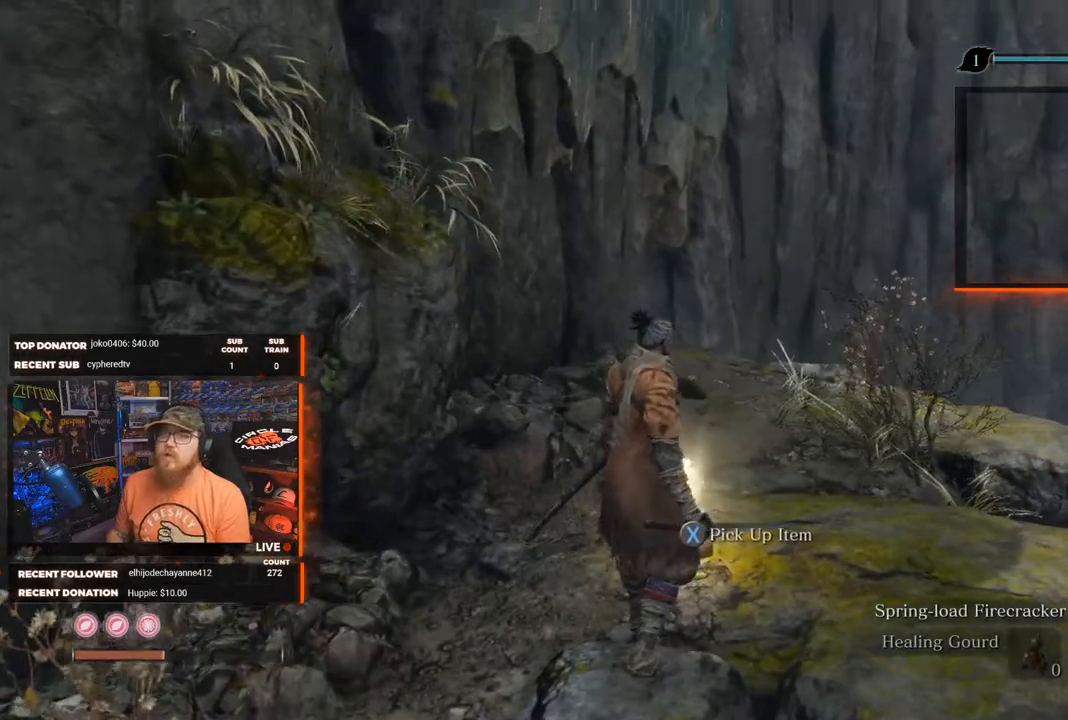
{"buttons": [], "left_stick": "center", "right_stick": "center", "events": [[317, "right_stick", "center"]]}
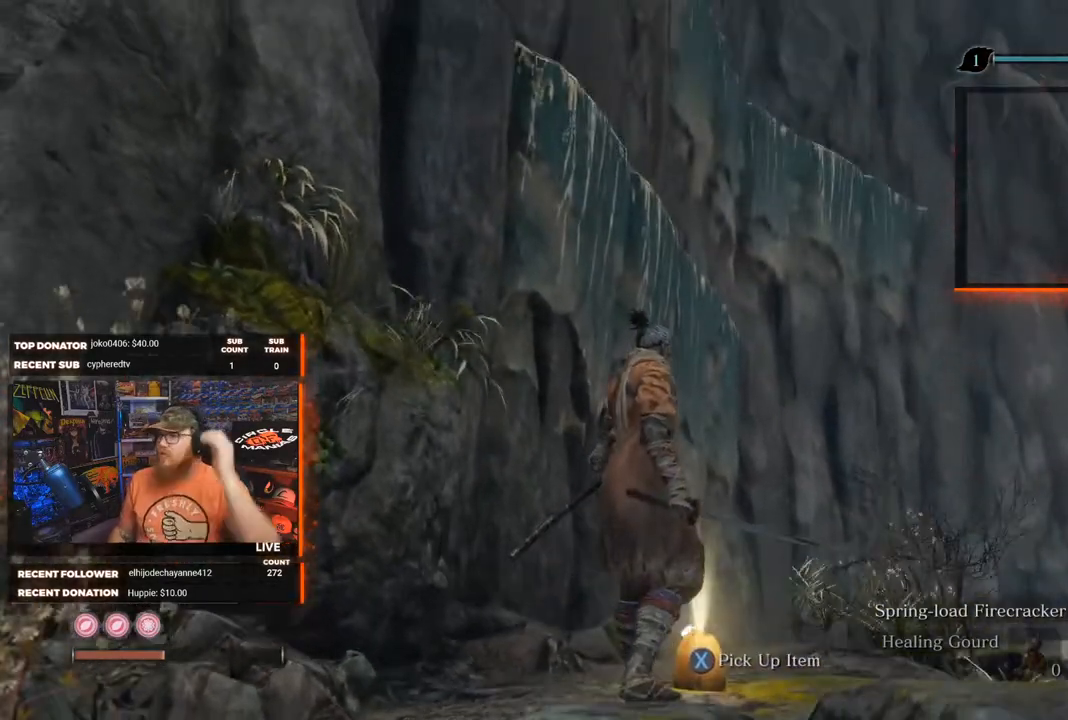
{"buttons": [], "left_stick": "center", "right_stick": "center", "events": []}
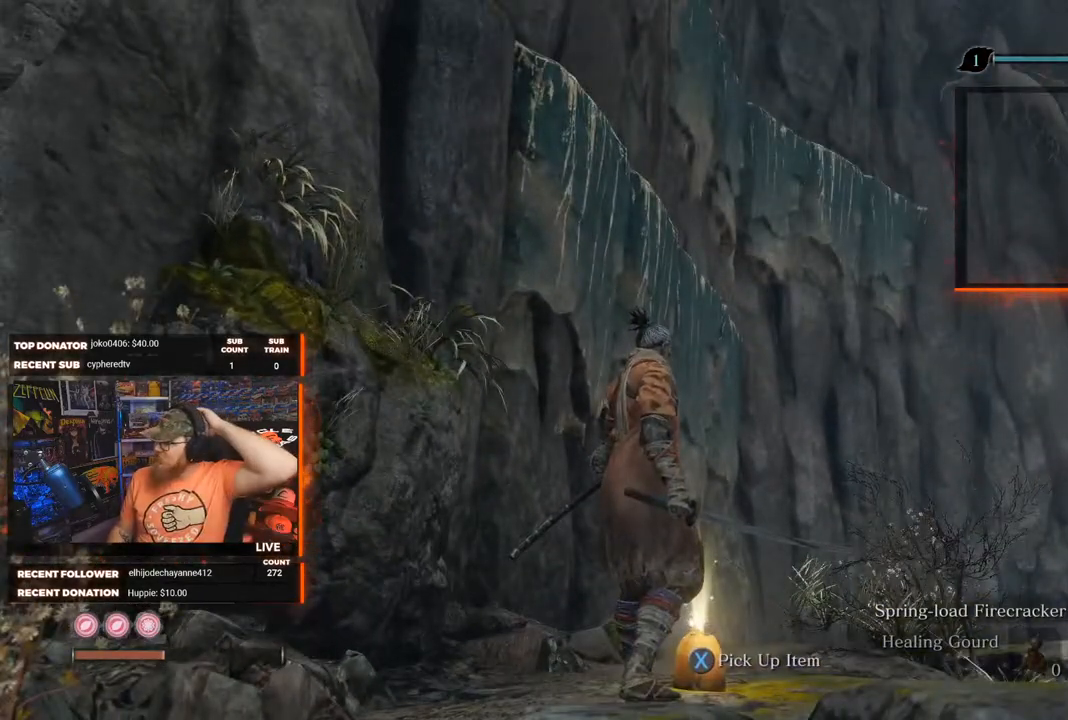
{"buttons": [], "left_stick": "center", "right_stick": "center", "events": []}
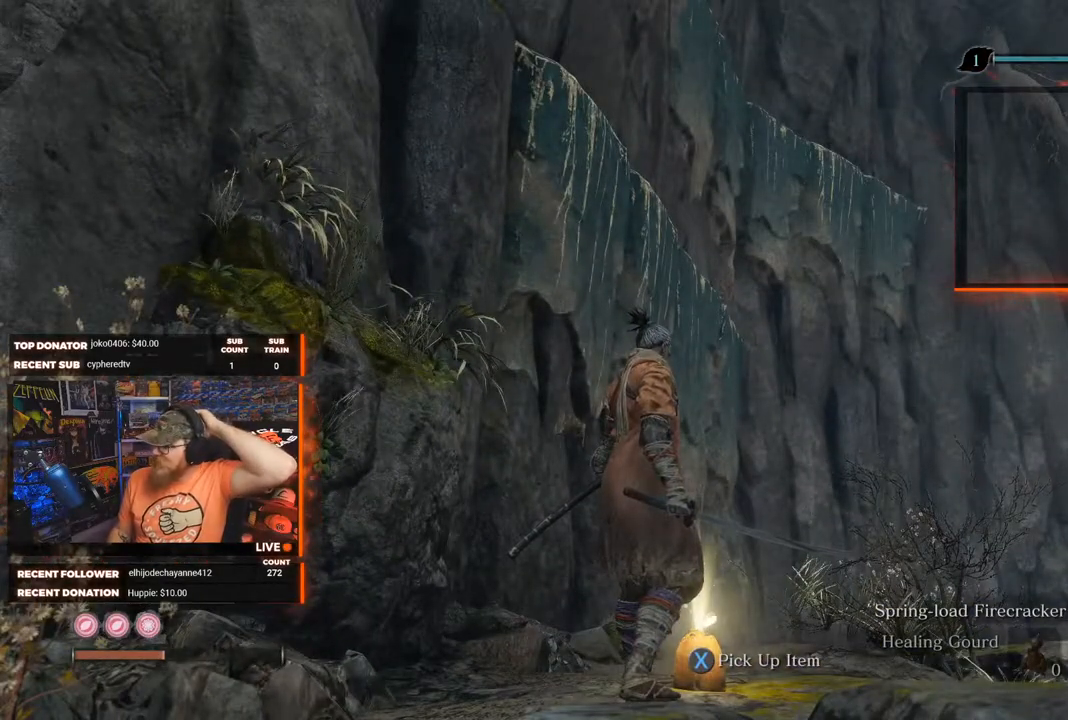
{"buttons": [], "left_stick": "center", "right_stick": "center", "events": [[100, "X", "down"], [200, "X", "up"]]}
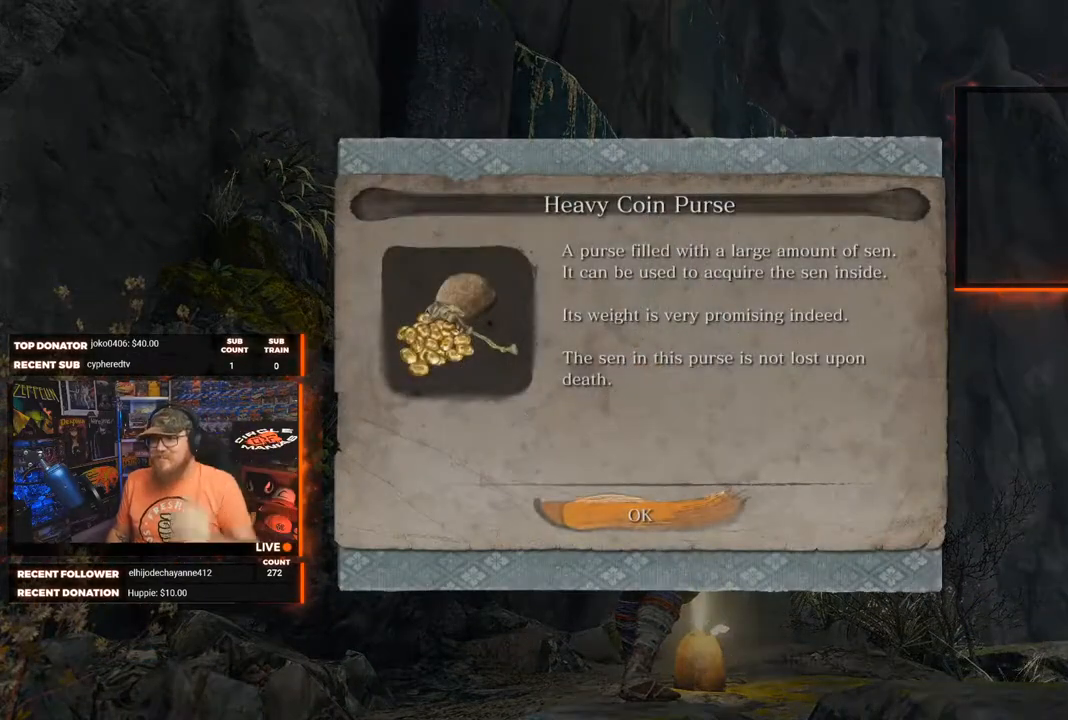
{"buttons": [], "left_stick": "center", "right_stick": "center", "events": [[283, "A", "down"], [383, "A", "up"]]}
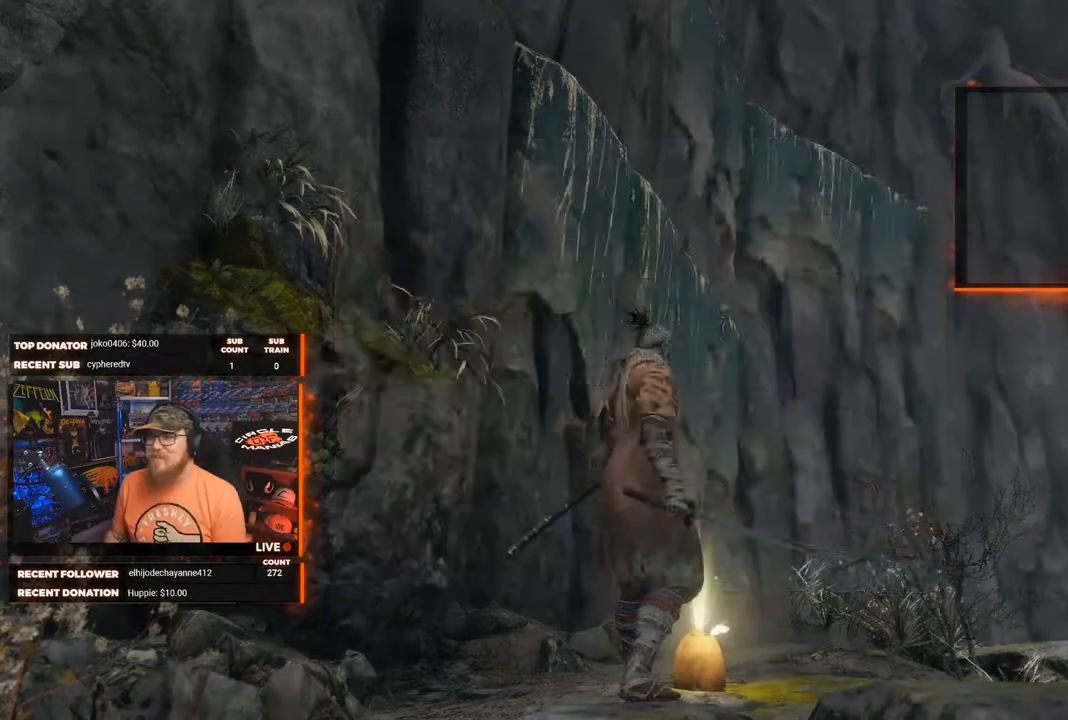
{"buttons": [], "left_stick": "up-right", "right_stick": "center", "events": [[250, "right_stick", "left"], [300, "left_stick", "right"], [450, "left_stick", "up-right"], [467, "right_stick", "center"]]}
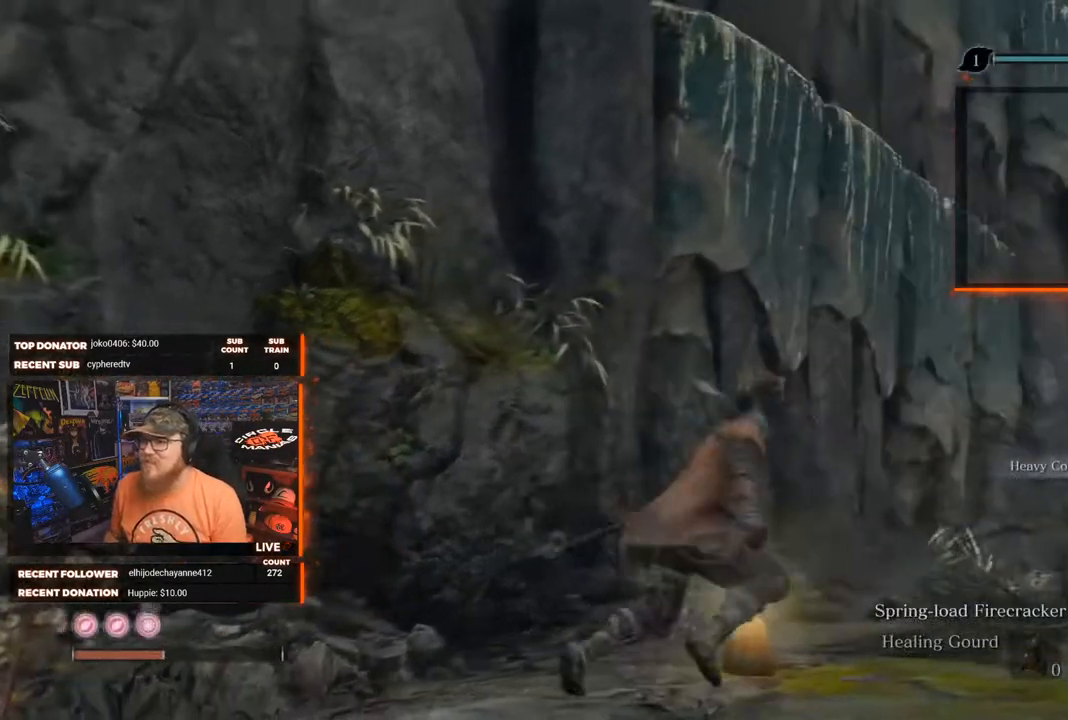
{"buttons": [], "left_stick": "right", "right_stick": "center", "events": [[100, "right_stick", "up"], [167, "left_stick", "center"], [450, "left_stick", "right"], [450, "right_stick", "center"]]}
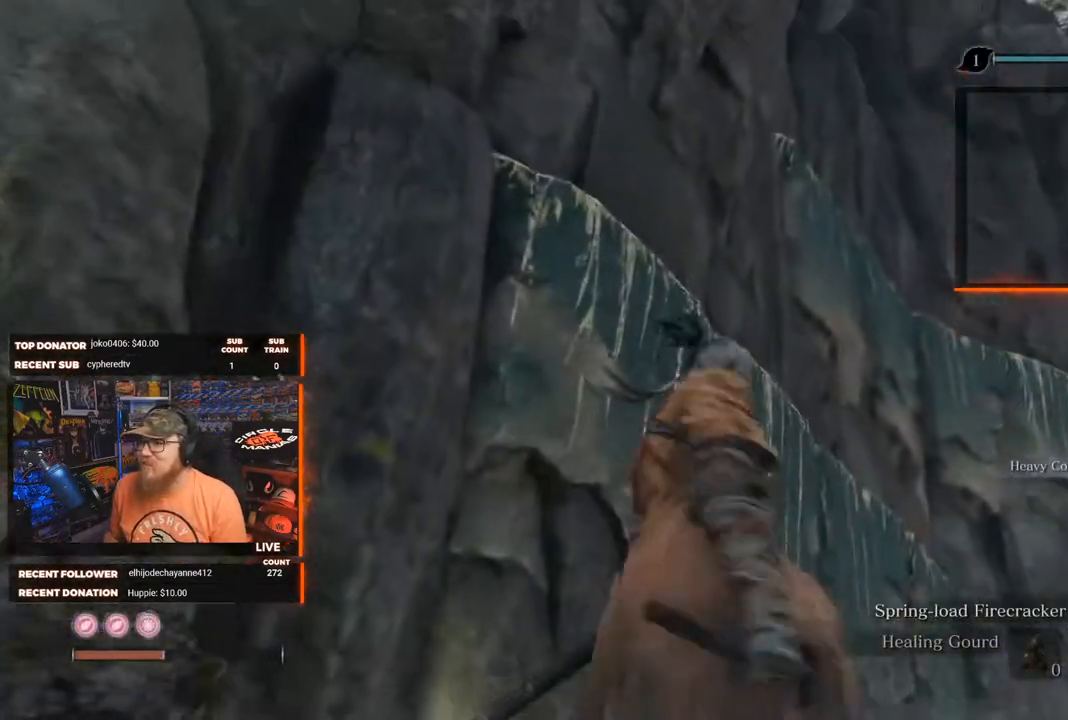
{"buttons": [], "left_stick": "up-right", "right_stick": "right", "events": [[83, "left_stick", "up-right"], [383, "right_stick", "right"]]}
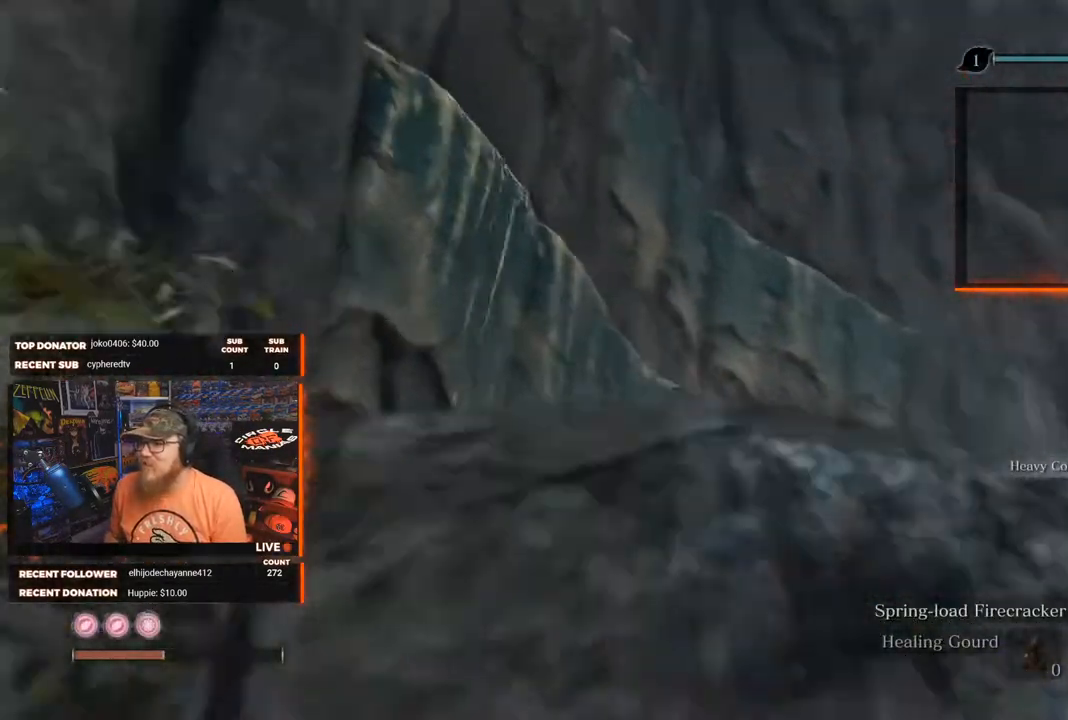
{"buttons": [], "left_stick": "center", "right_stick": "center", "events": [[33, "left_stick", "center"], [100, "right_stick", "down"], [150, "right_stick", "center"]]}
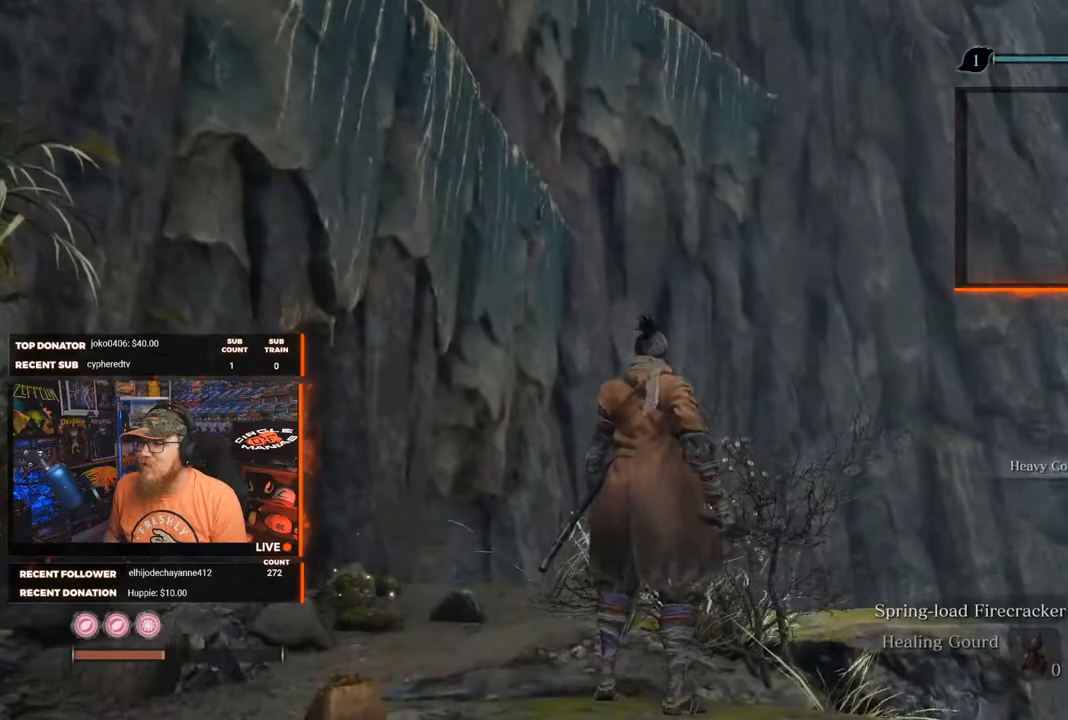
{"buttons": [], "left_stick": "up", "right_stick": "up-left", "events": [[117, "right_stick", "left"], [383, "right_stick", "up-left"], [417, "left_stick", "up"]]}
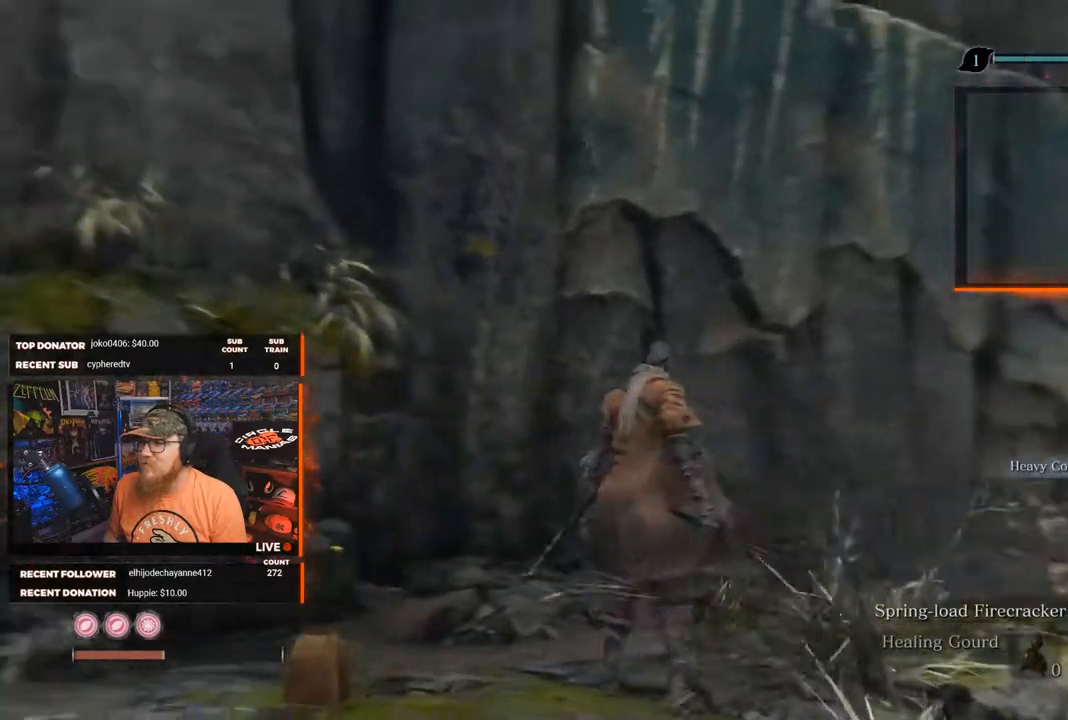
{"buttons": ["A"], "left_stick": "up-right", "right_stick": "center", "events": [[167, "right_stick", "center"], [200, "A", "down"], [283, "left_stick", "up-right"]]}
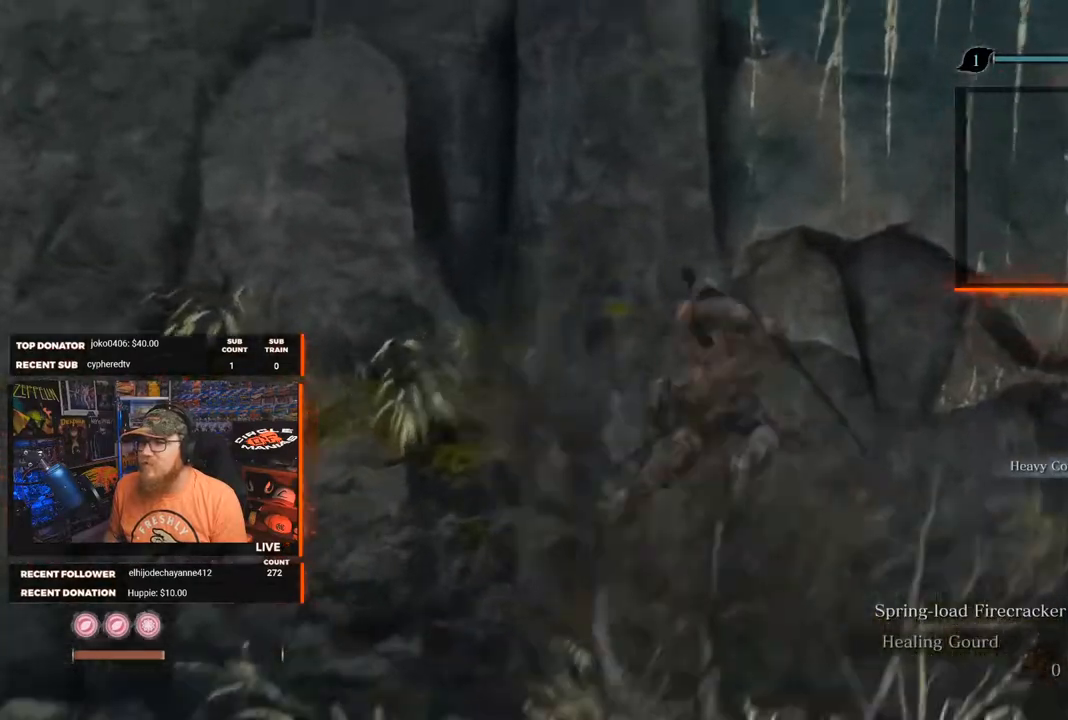
{"buttons": ["A"], "left_stick": "up", "right_stick": "center", "events": [[183, "left_stick", "up"], [233, "A", "up"], [300, "A", "down"]]}
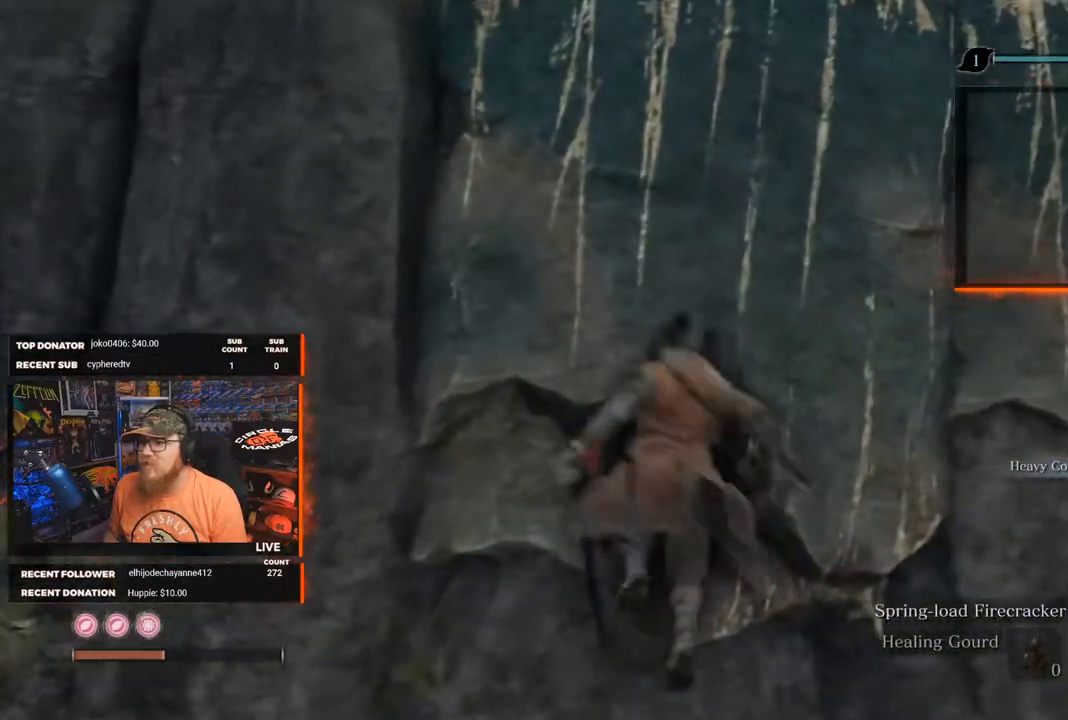
{"buttons": ["X"], "left_stick": "up", "right_stick": "center", "events": [[283, "A", "up"], [383, "X", "down"]]}
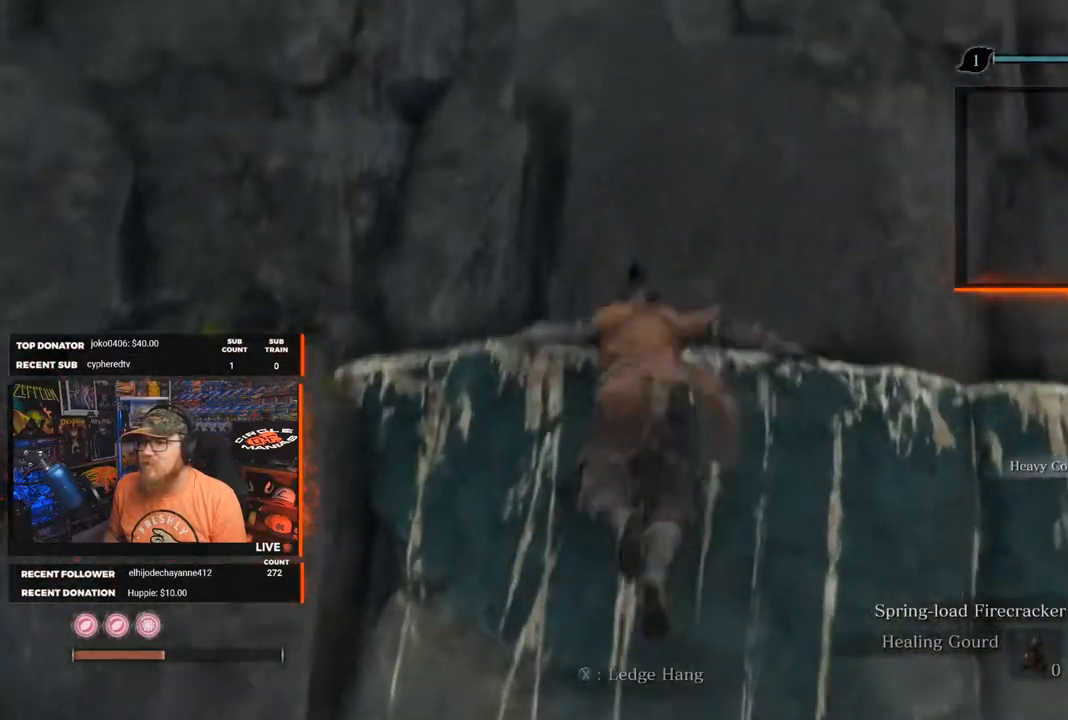
{"buttons": [], "left_stick": "center", "right_stick": "left", "events": [[33, "X", "up"], [267, "left_stick", "center"], [333, "right_stick", "left"]]}
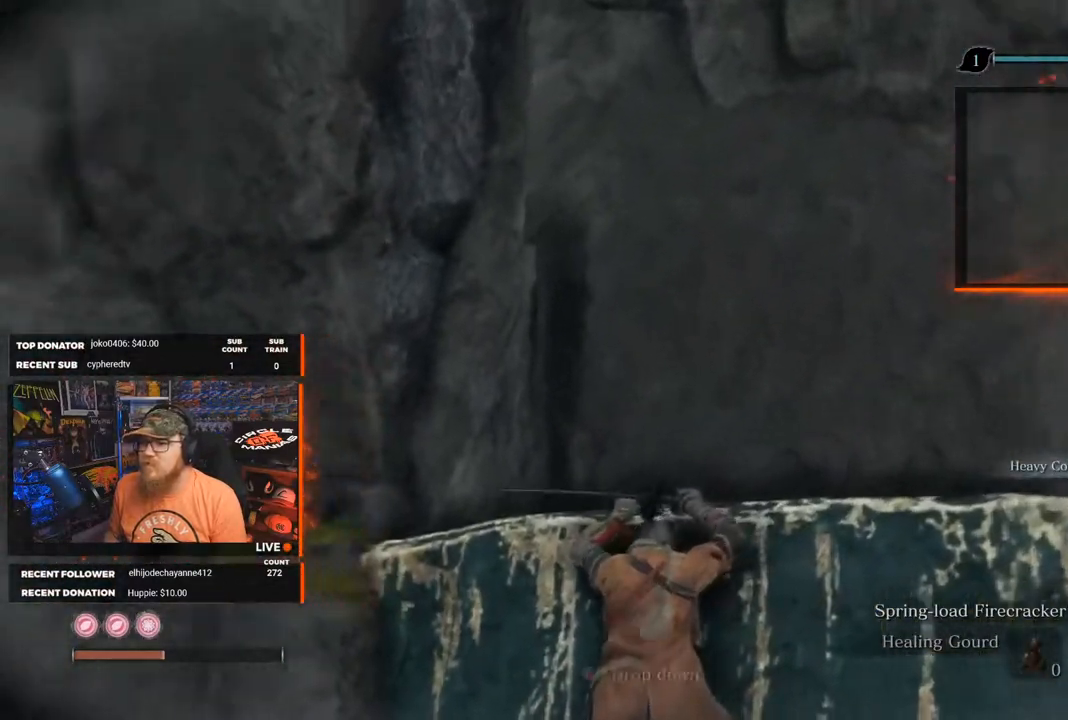
{"buttons": [], "left_stick": "center", "right_stick": "center", "events": [[17, "right_stick", "up-left"], [383, "right_stick", "center"]]}
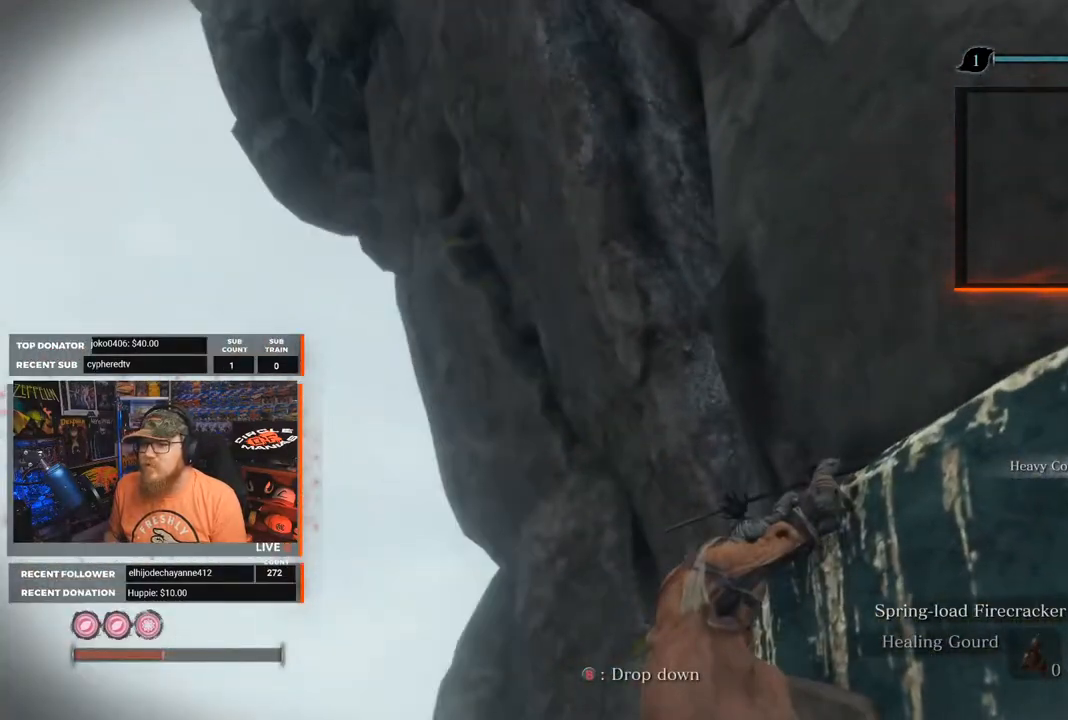
{"buttons": [], "left_stick": "right", "right_stick": "down-right", "events": [[33, "right_stick", "down-right"], [67, "left_stick", "right"]]}
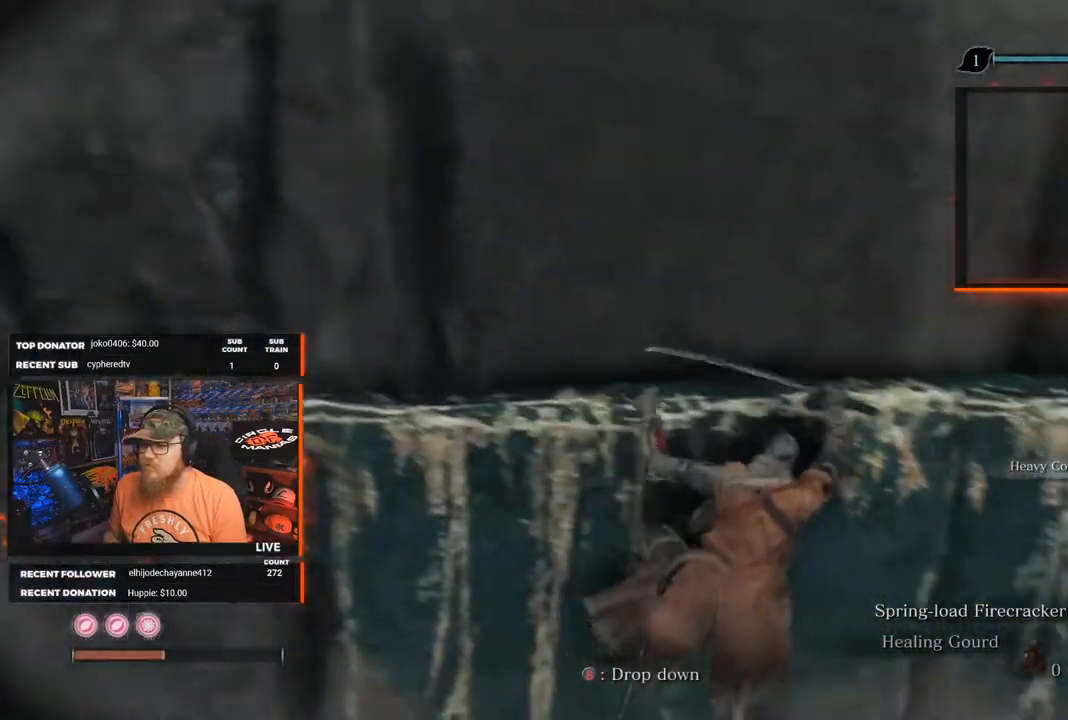
{"buttons": [], "left_stick": "right", "right_stick": "center", "events": [[317, "right_stick", "center"]]}